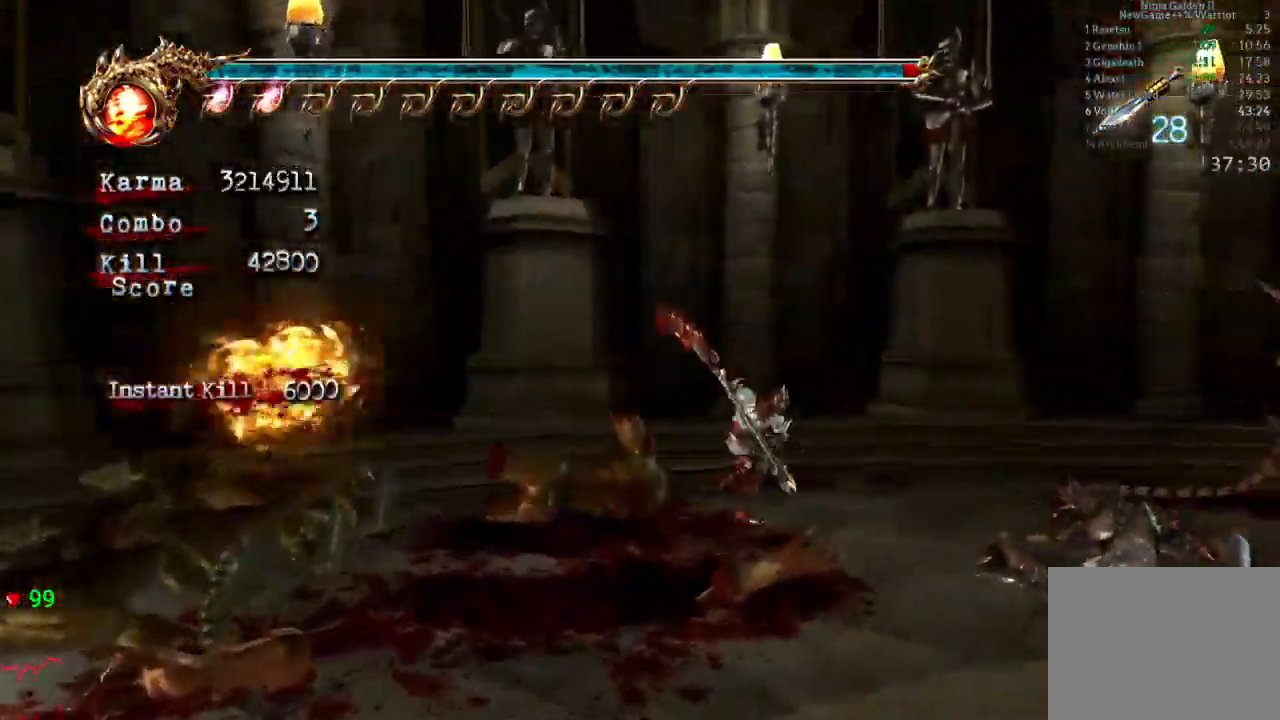
Gameplay with a controller (Xbox layout); each line is a JSON object with the inputs held at the frame after it (dt_ms = milliseconds from this image to that frame). "events" lists button and stick changes between this image and that frame as [ms after this image, input, new state], when the widget could be followed in between. Not read: L3 R3.
{"dt_ms": 1000, "buttons": [], "left_stick": "center", "right_stick": "center"}
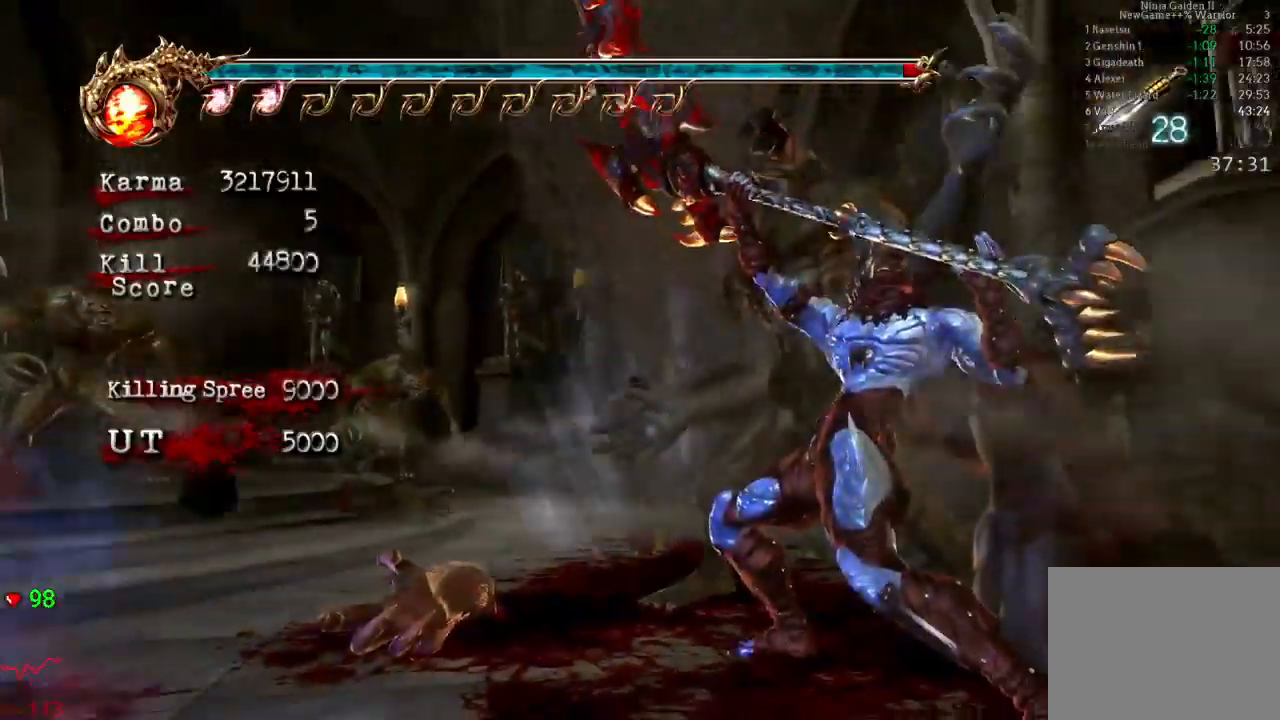
{"dt_ms": 500, "buttons": [], "left_stick": "up-left", "right_stick": "center", "events": [[150, "right_stick", "right"], [367, "right_stick", "center"], [500, "left_stick", "up-left"]]}
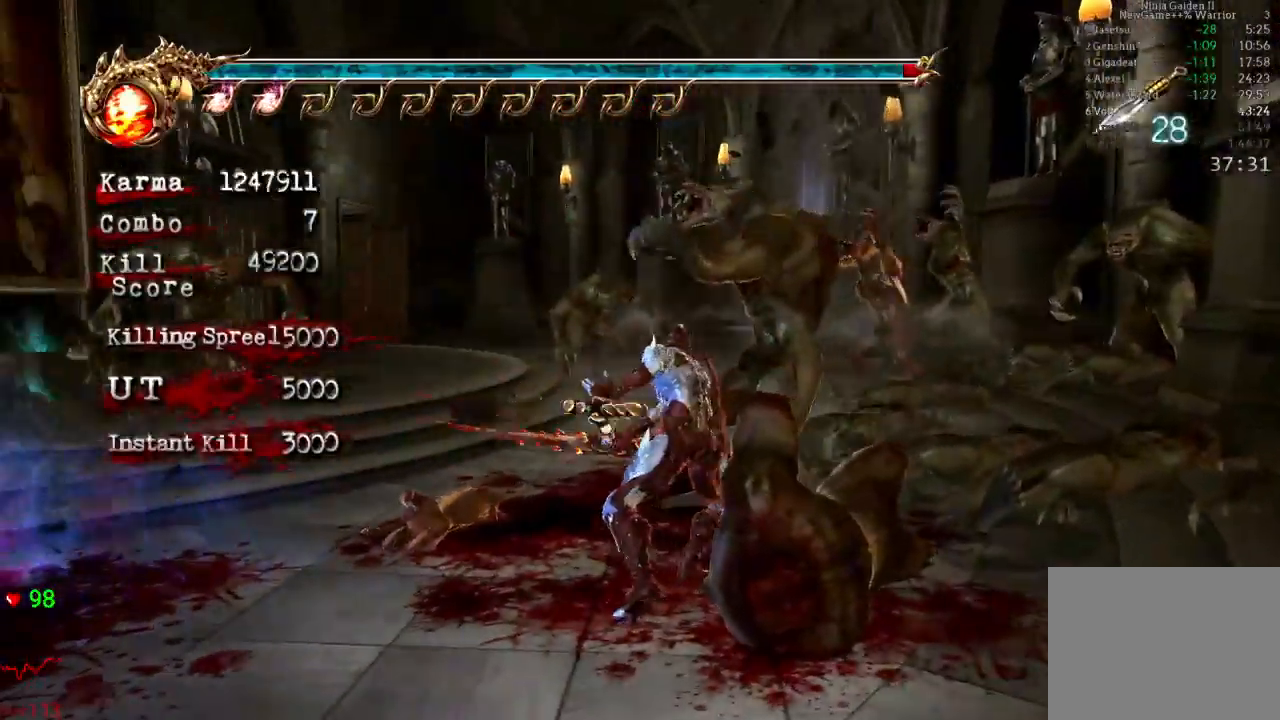
{"dt_ms": 500, "buttons": [], "left_stick": "up-left", "right_stick": "center", "events": [[67, "L2", "down"], [283, "A", "down"], [433, "A", "up"], [483, "L2", "up"]]}
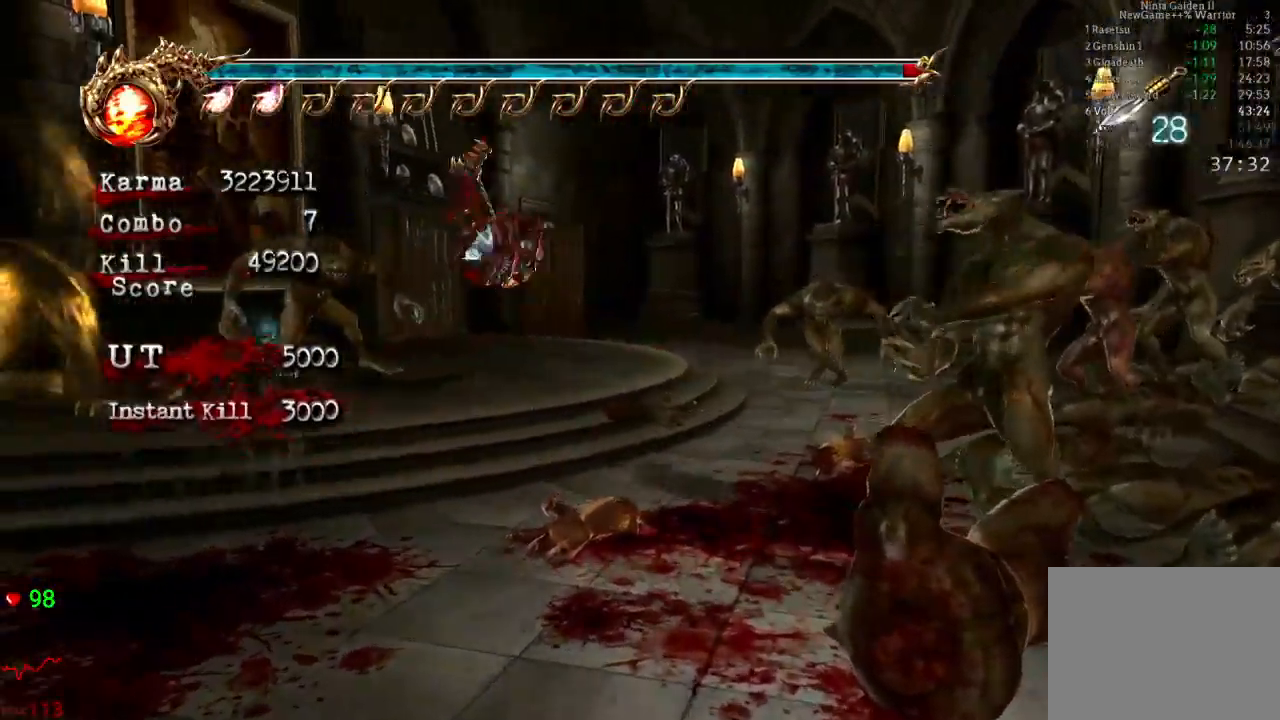
{"dt_ms": 1000, "buttons": [], "left_stick": "up", "right_stick": "center"}
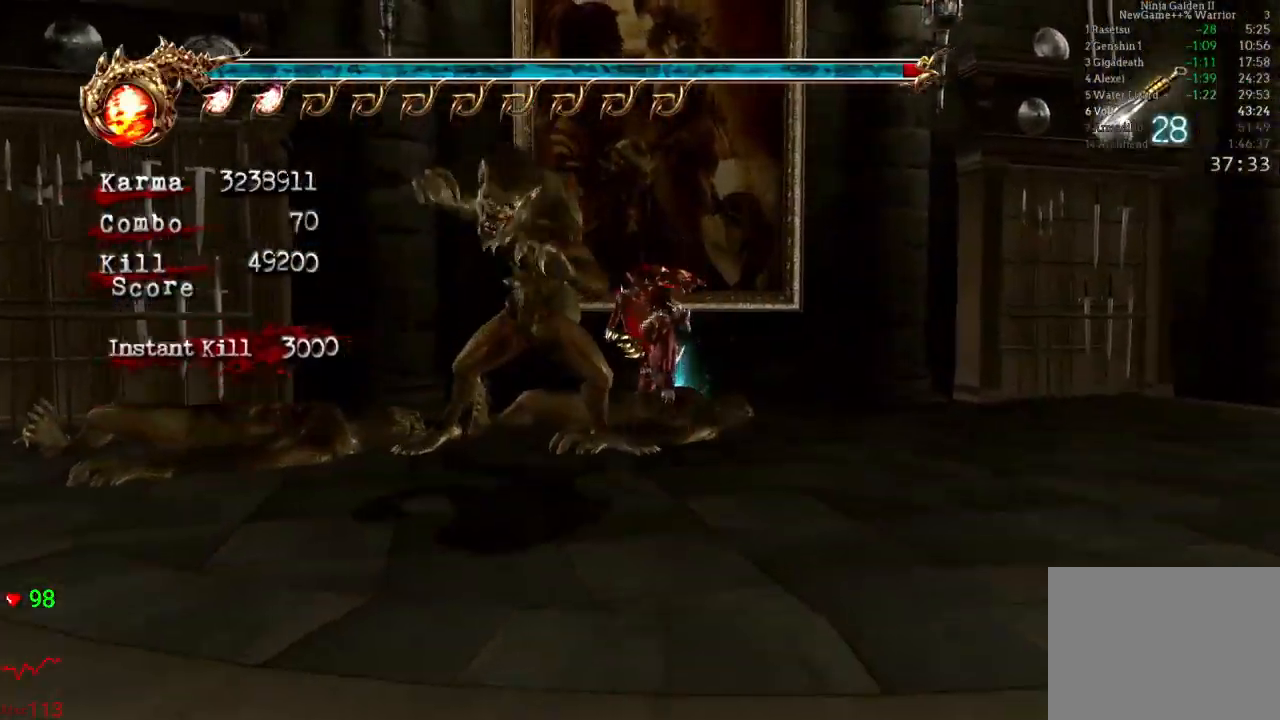
{"dt_ms": 500, "buttons": ["L2"], "left_stick": "down-left", "right_stick": "center", "events": [[67, "R1", "down"], [67, "left_stick", "down-left"], [133, "R1", "up"], [233, "L2", "down"], [333, "A", "down"], [500, "A", "up"]]}
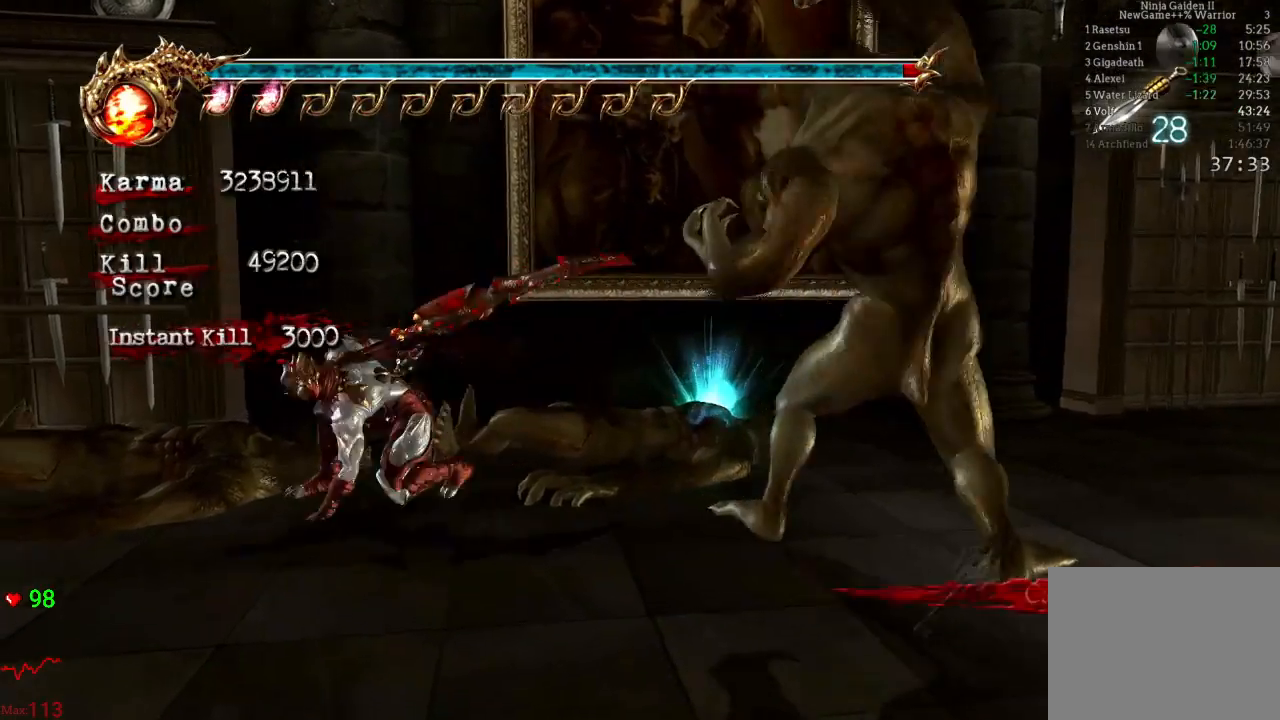
{"dt_ms": 500, "buttons": [], "left_stick": "up", "right_stick": "center", "events": [[67, "left_stick", "up-left"], [183, "L2", "up"], [183, "left_stick", "up"], [300, "left_stick", "up-right"], [400, "left_stick", "up"]]}
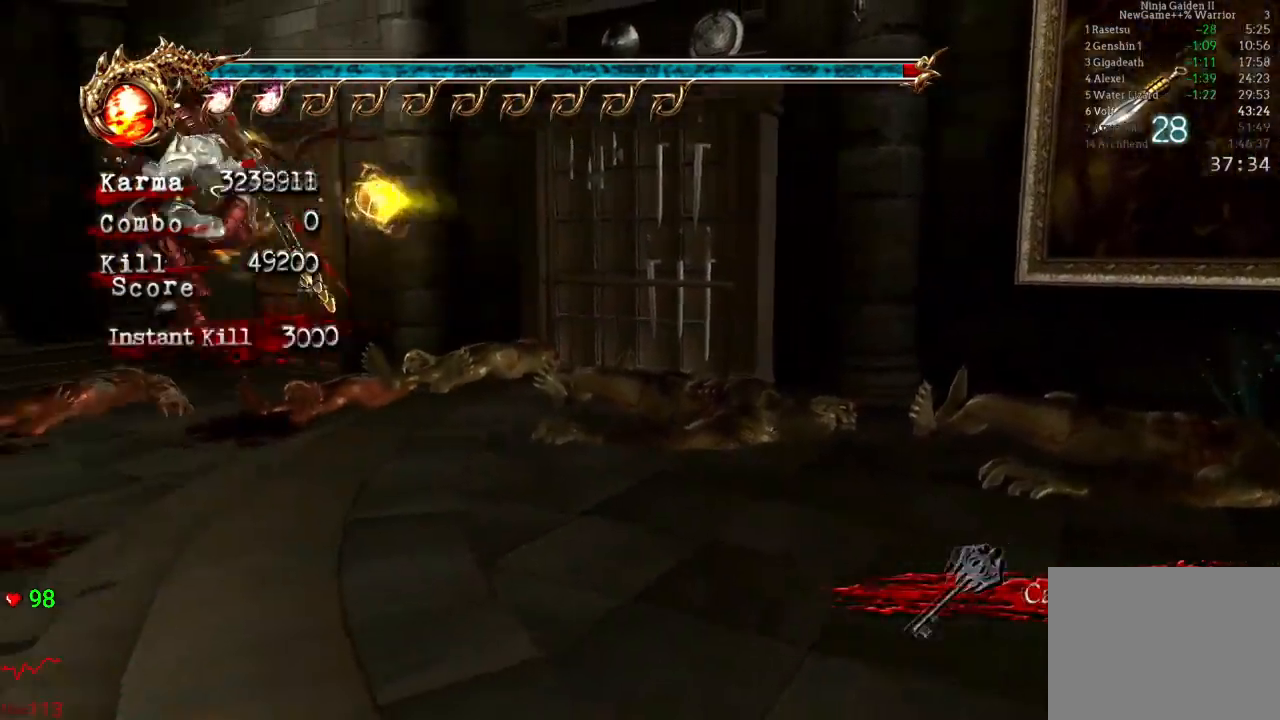
{"dt_ms": 500, "buttons": [], "left_stick": "up", "right_stick": "center", "events": [[33, "L2", "down"], [283, "L2", "up"]]}
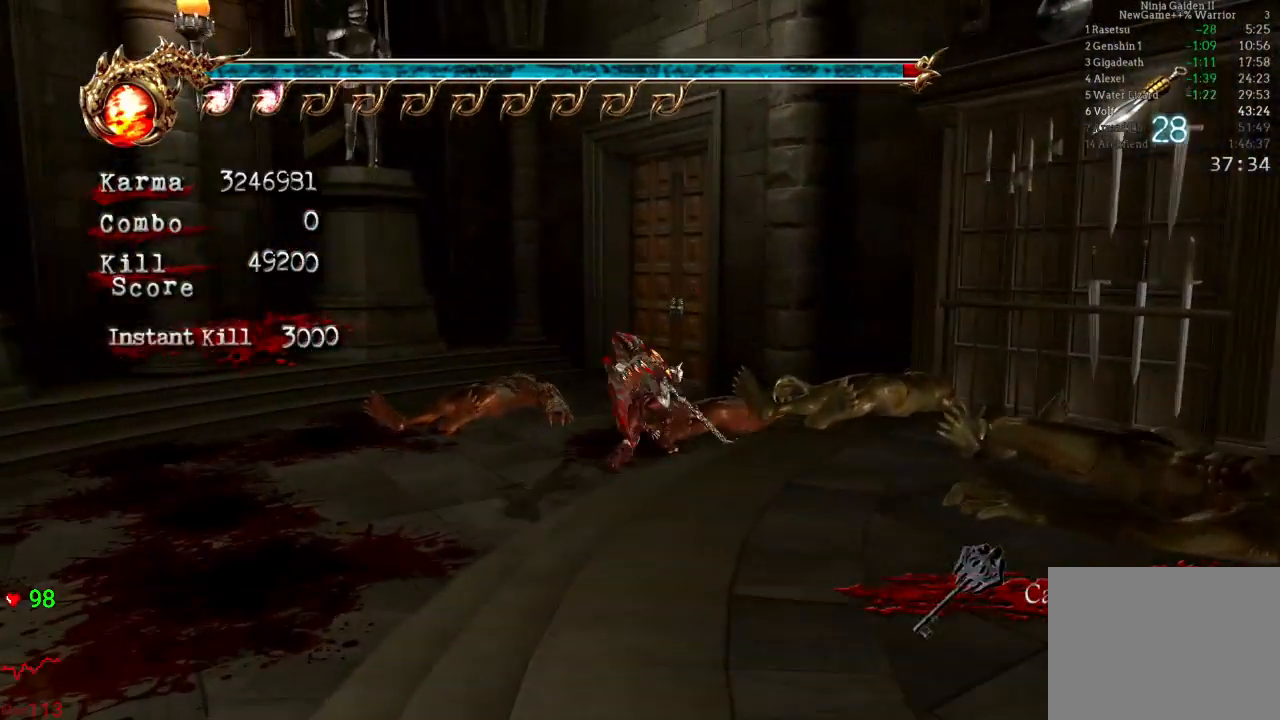
{"dt_ms": 500, "buttons": [], "left_stick": "up", "right_stick": "center", "events": [[333, "left_stick", "up-left"], [483, "left_stick", "up"]]}
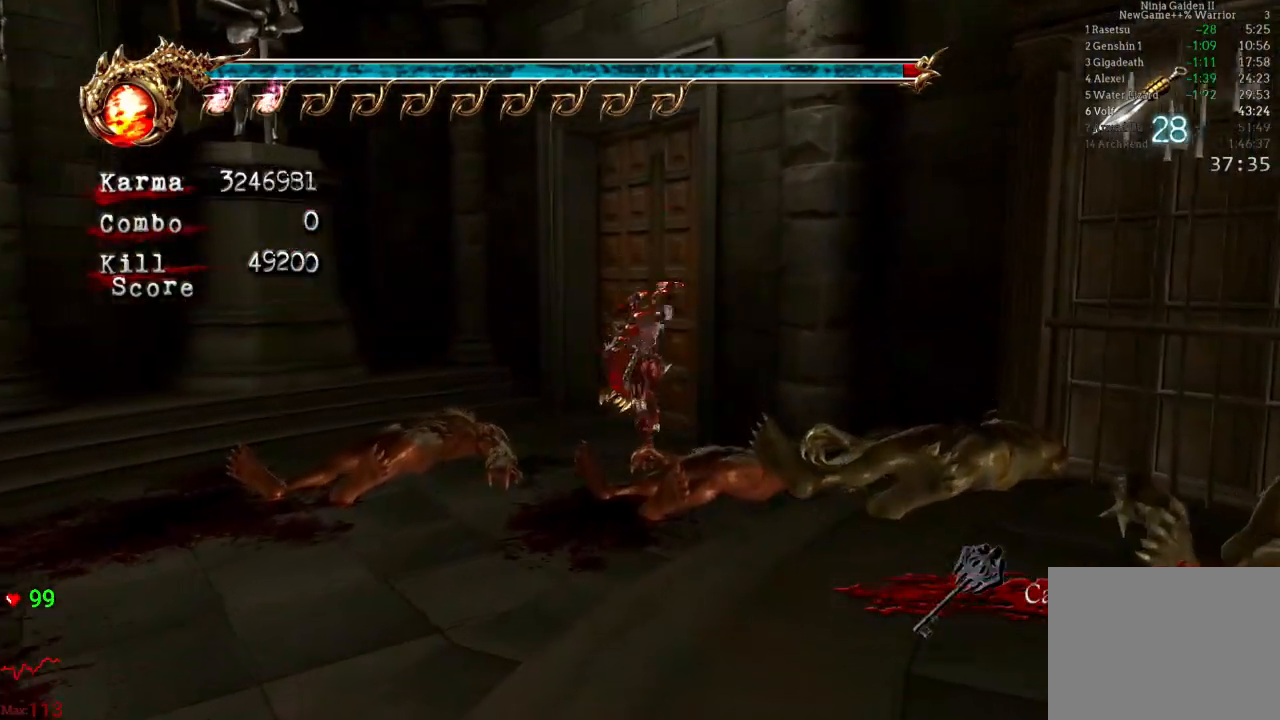
{"dt_ms": 500, "buttons": ["R1"], "left_stick": "up-right", "right_stick": "left", "events": [[50, "R1", "down"], [50, "right_stick", "left"], [83, "left_stick", "up-right"], [200, "R1", "up"], [250, "R1", "down"], [350, "R1", "up"], [433, "R1", "down"]]}
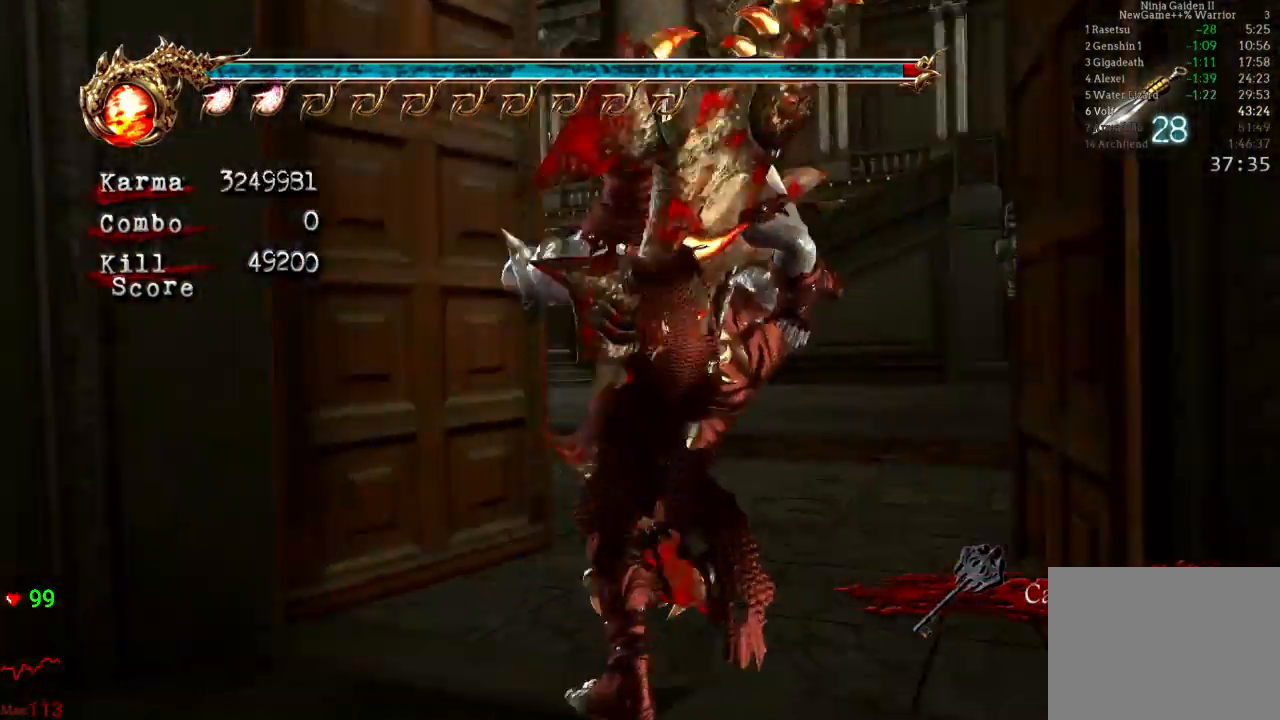
{"dt_ms": 500, "buttons": ["L2"], "left_stick": "up", "right_stick": "center", "events": [[50, "R1", "up"], [50, "left_stick", "up"], [67, "right_stick", "center"], [450, "L2", "down"]]}
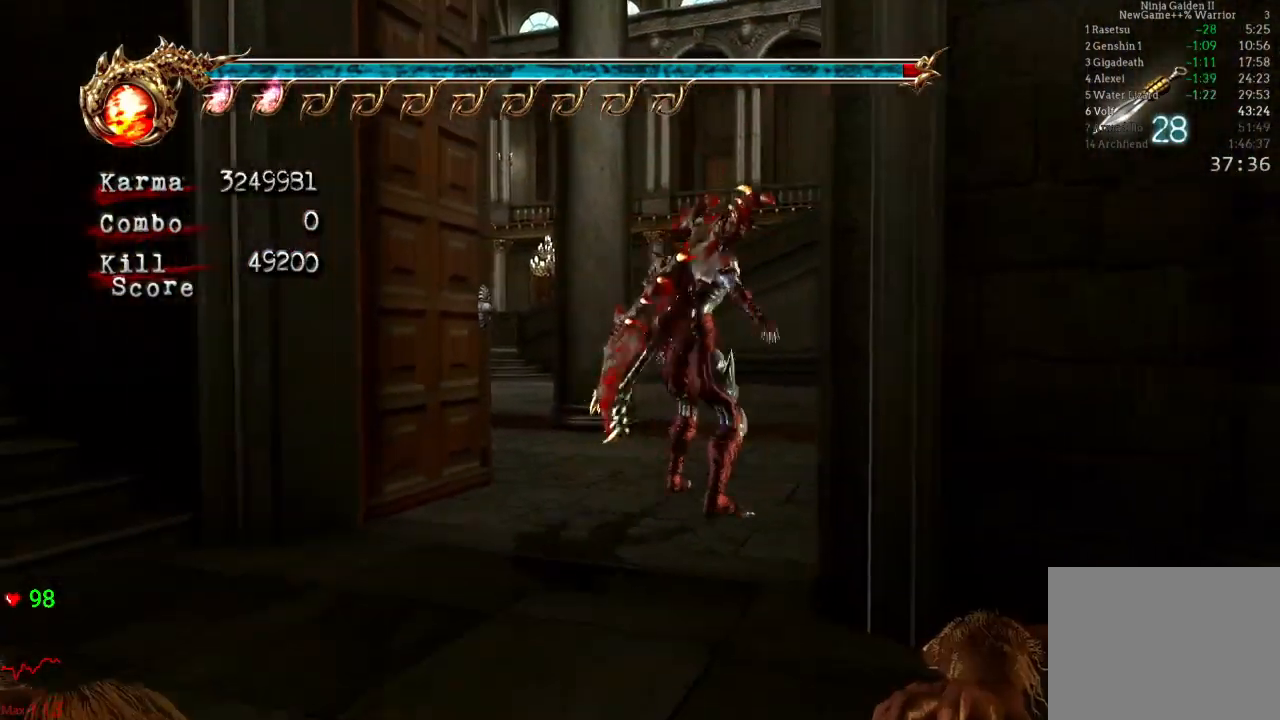
{"dt_ms": 500, "buttons": [], "left_stick": "up-right", "right_stick": "left", "events": [[100, "A", "down"], [217, "A", "up"], [233, "L2", "up"], [433, "left_stick", "up-right"], [433, "right_stick", "left"]]}
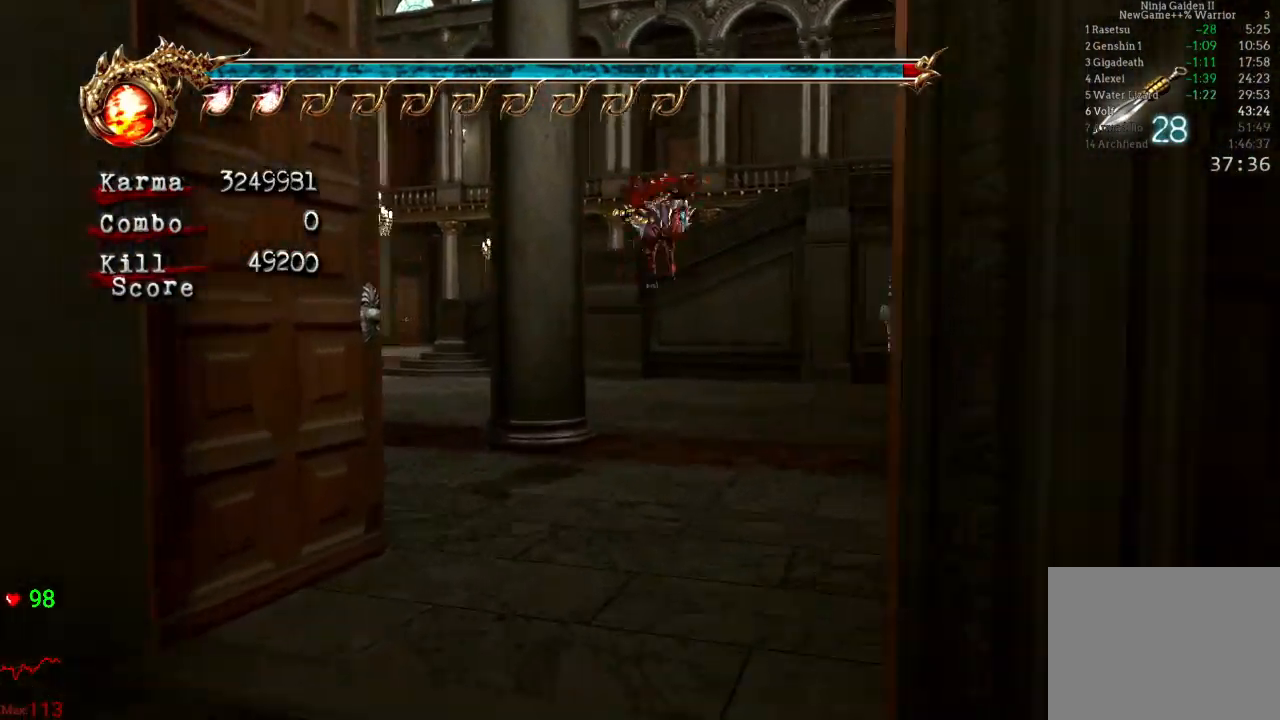
{"dt_ms": 500, "buttons": [], "left_stick": "up", "right_stick": "center", "events": [[67, "right_stick", "center"], [83, "left_stick", "up"], [283, "L2", "down"], [450, "L2", "up"]]}
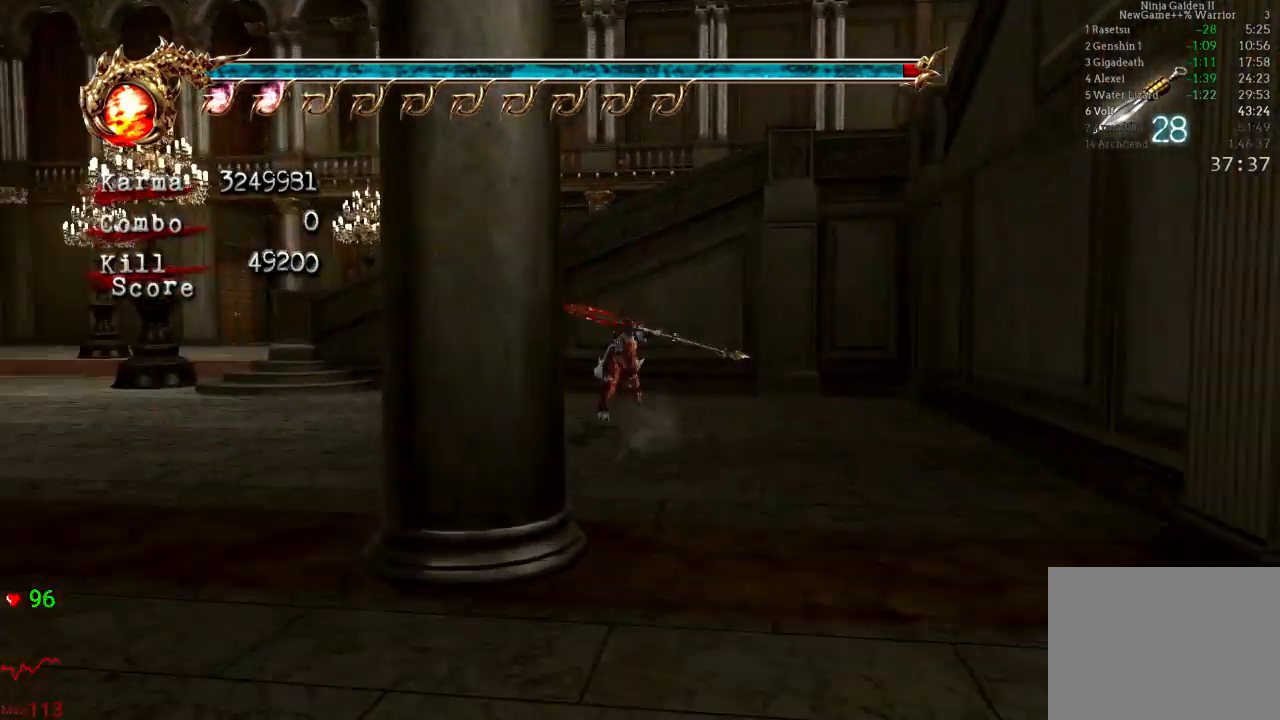
{"dt_ms": 500, "buttons": ["A"], "left_stick": "up", "right_stick": "center", "events": [[217, "left_stick", "up-right"], [317, "left_stick", "up"], [333, "A", "down"]]}
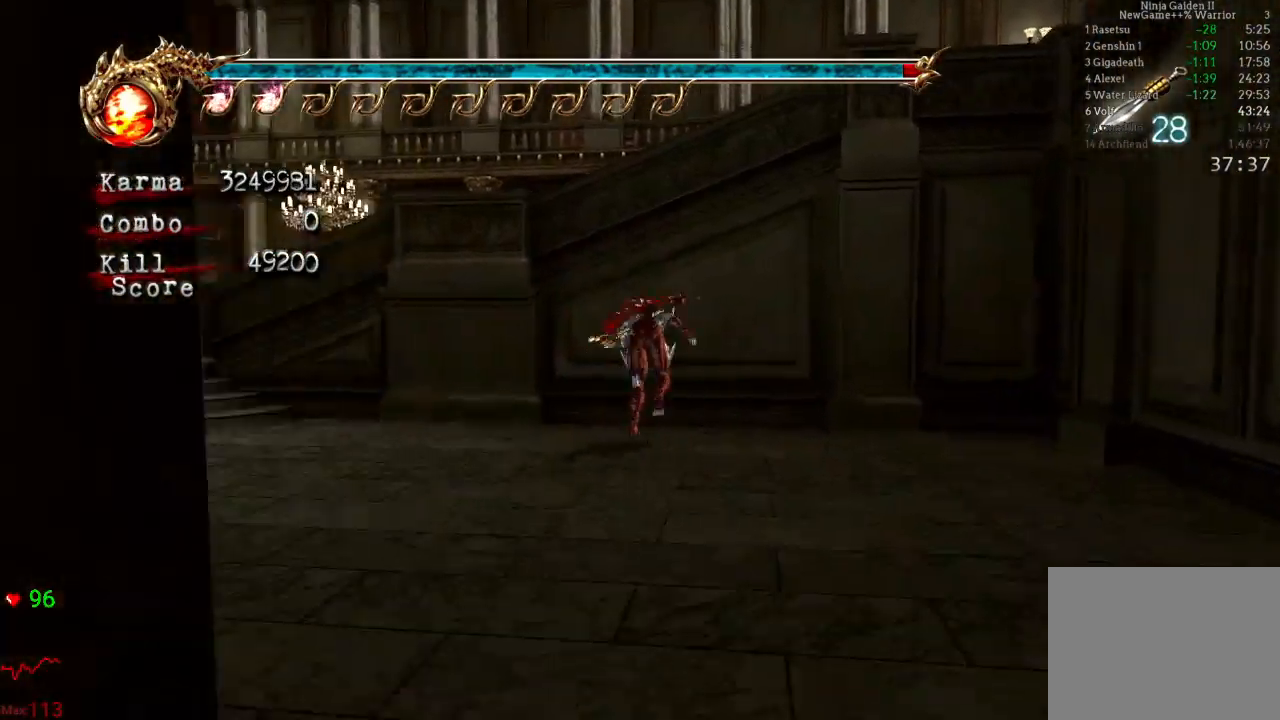
{"dt_ms": 500, "buttons": ["A"], "left_stick": "up", "right_stick": "center", "events": []}
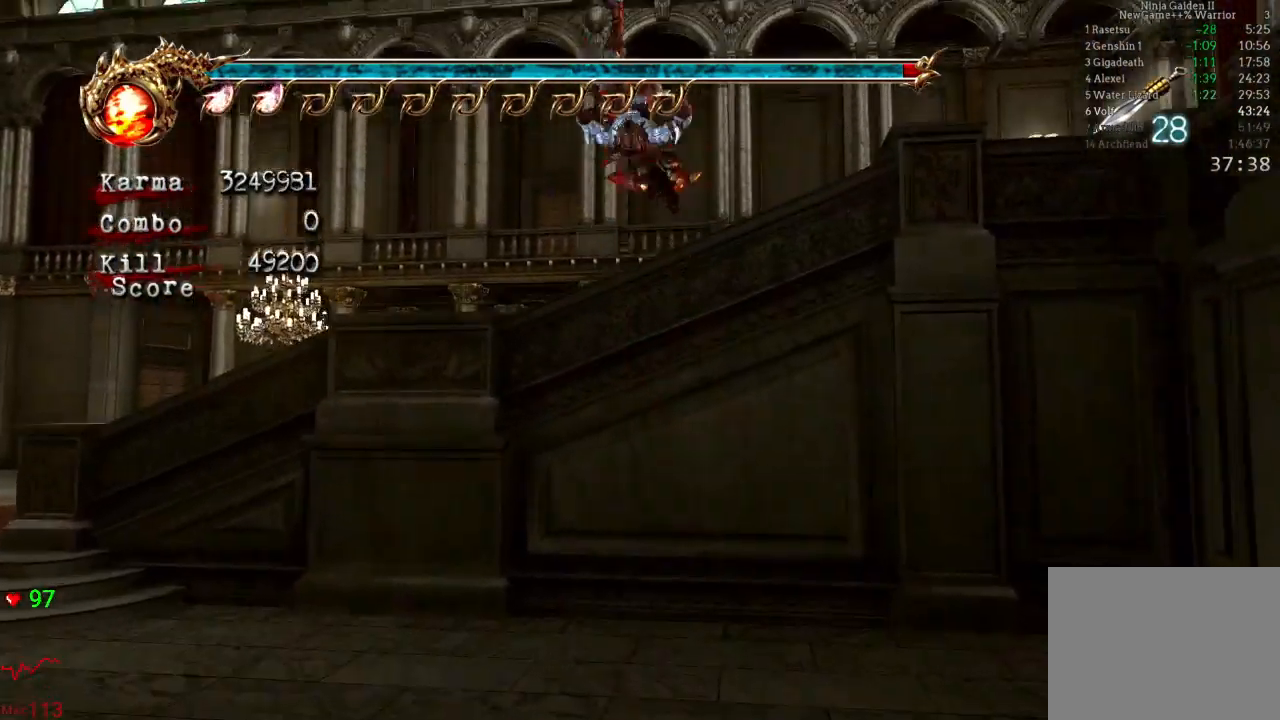
{"dt_ms": 500, "buttons": ["L2"], "left_stick": "right", "right_stick": "center", "events": [[17, "A", "up"], [100, "left_stick", "right"], [433, "L2", "down"]]}
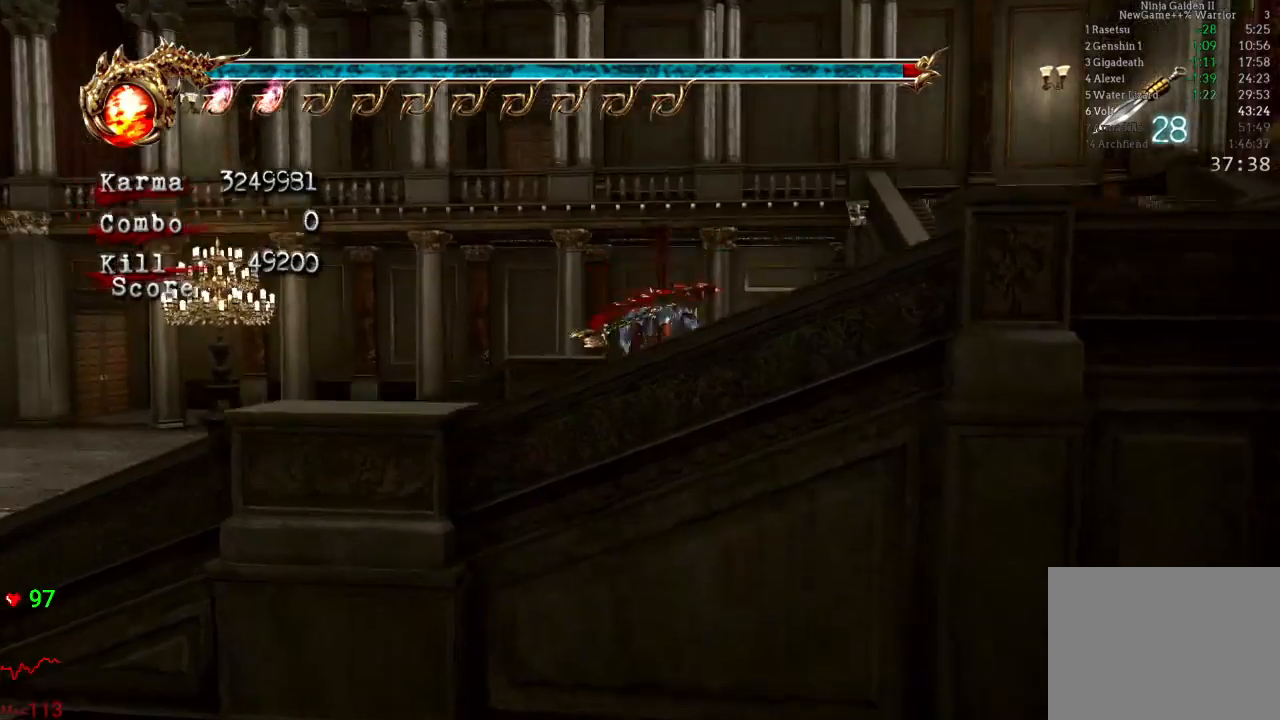
{"dt_ms": 500, "buttons": [], "left_stick": "up-right", "right_stick": "center", "events": [[133, "R2", "down"], [183, "A", "down"], [300, "left_stick", "up-right"], [383, "A", "up"], [400, "R2", "up"], [467, "L2", "up"]]}
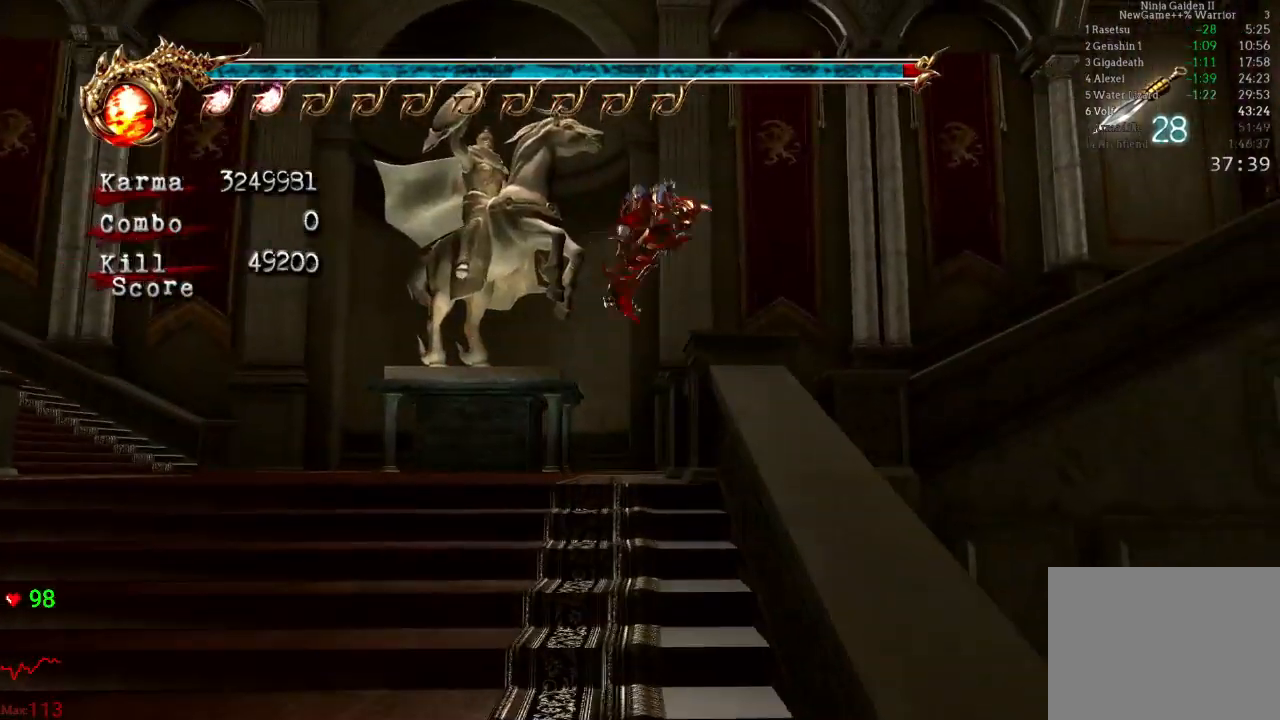
{"dt_ms": 500, "buttons": ["A", "L2", "R2"], "left_stick": "right", "right_stick": "center", "events": [[317, "left_stick", "right"], [350, "L2", "down"], [467, "A", "down"], [467, "R2", "down"]]}
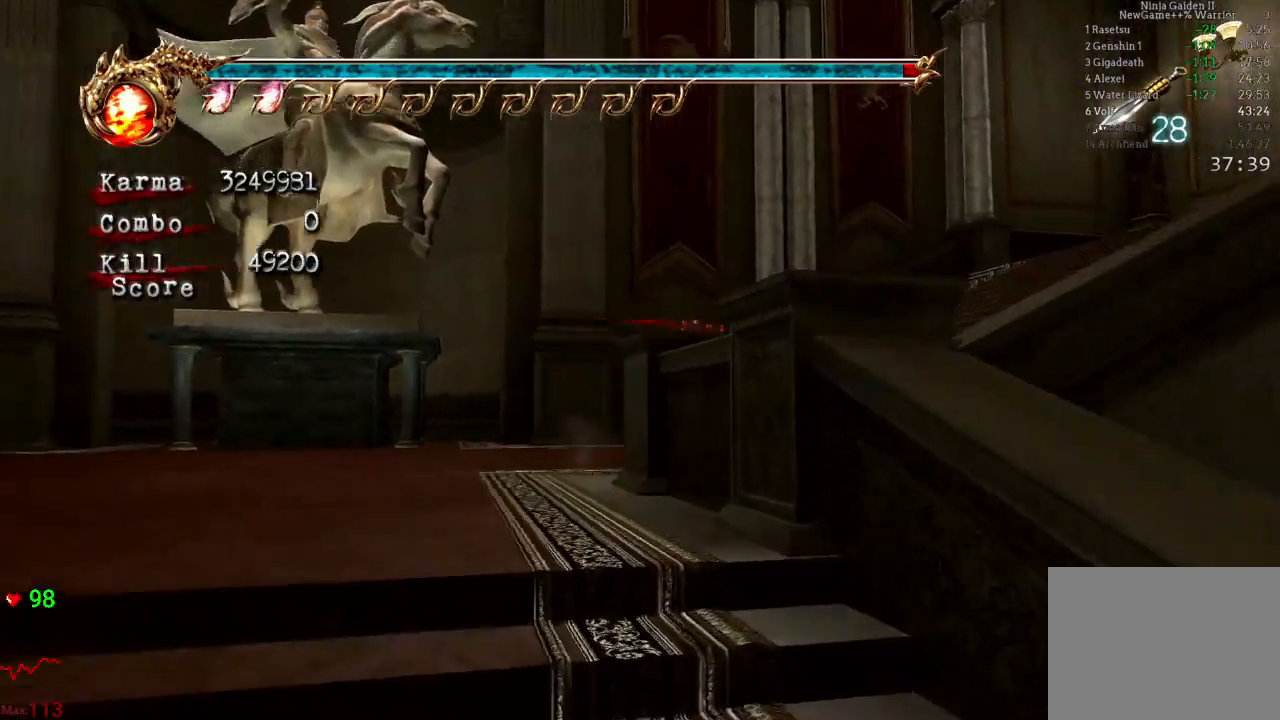
{"dt_ms": 500, "buttons": [], "left_stick": "up", "right_stick": "center", "events": [[17, "left_stick", "up-right"], [117, "A", "up"], [167, "R2", "up"], [200, "L2", "up"], [233, "left_stick", "up"], [250, "right_stick", "left"], [333, "right_stick", "center"], [383, "left_stick", "center"], [483, "left_stick", "up"]]}
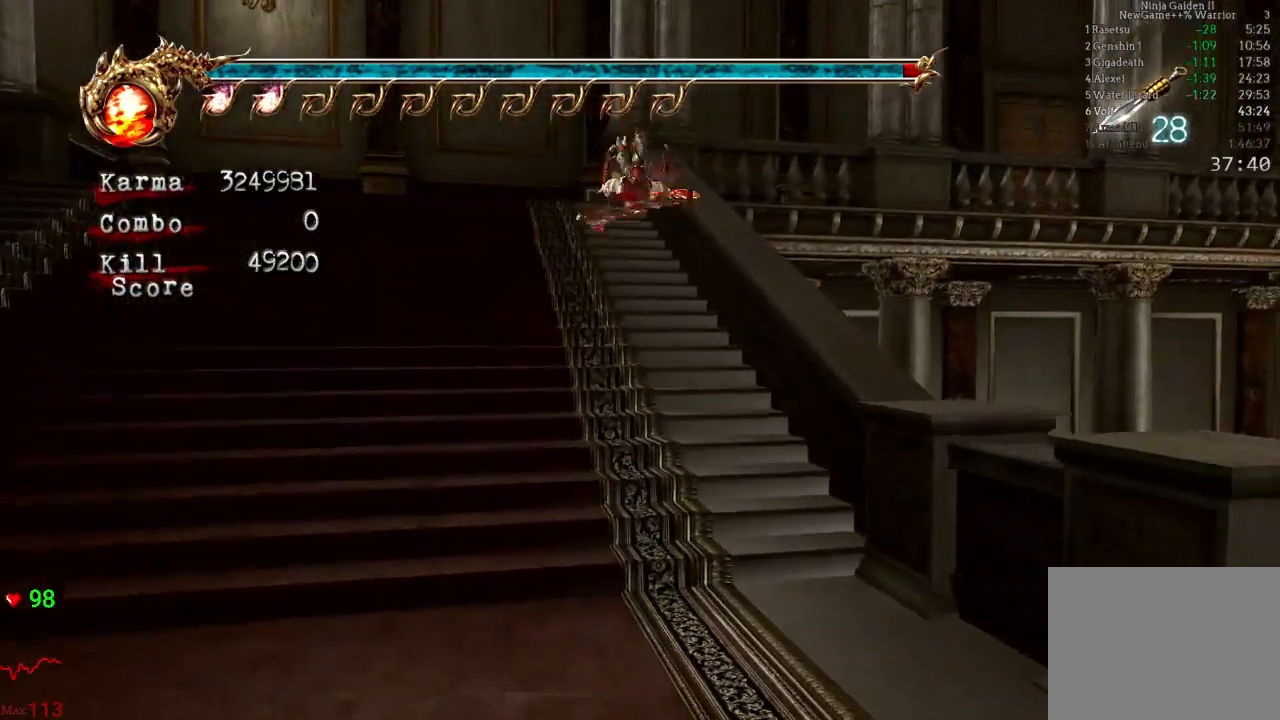
{"dt_ms": 500, "buttons": [], "left_stick": "up-right", "right_stick": "center", "events": [[33, "A", "down"], [33, "left_stick", "up-left"], [200, "A", "up"], [467, "left_stick", "up-right"]]}
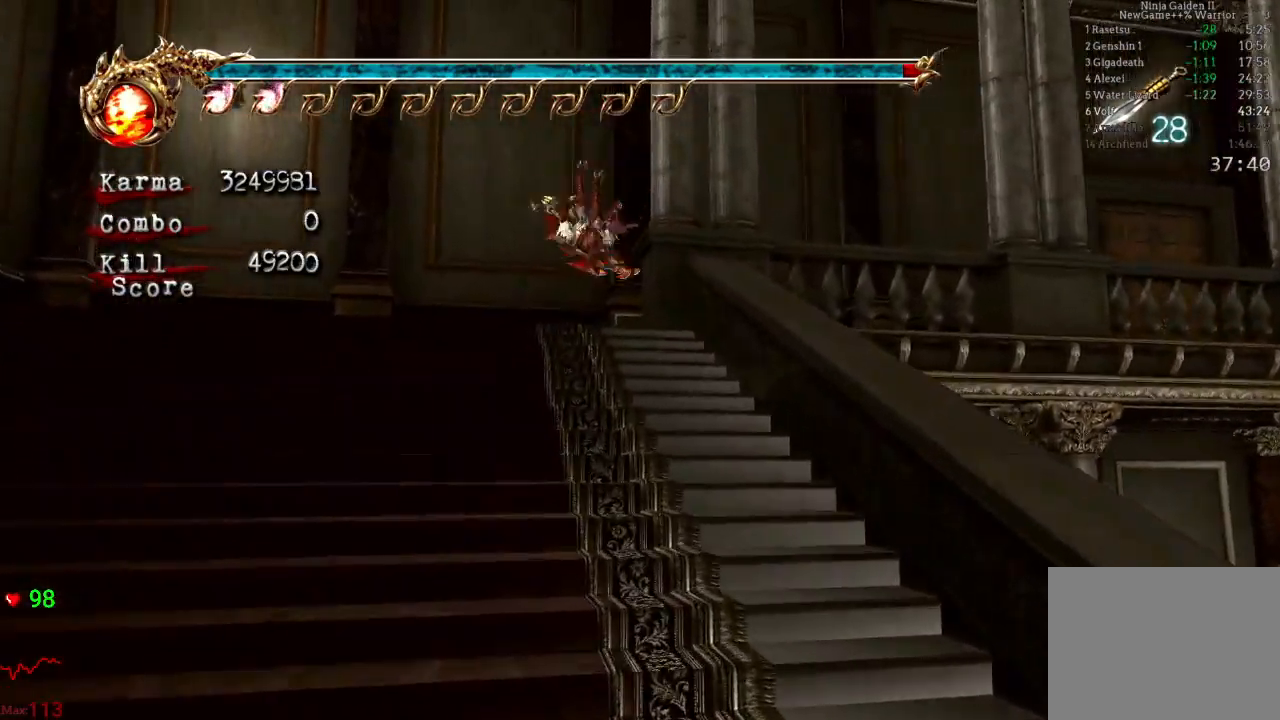
{"dt_ms": 500, "buttons": [], "left_stick": "up", "right_stick": "center", "events": [[133, "L2", "down"], [150, "left_stick", "right"], [233, "R2", "down"], [250, "A", "down"], [333, "left_stick", "up"], [400, "A", "up"], [433, "R2", "up"], [467, "L2", "up"]]}